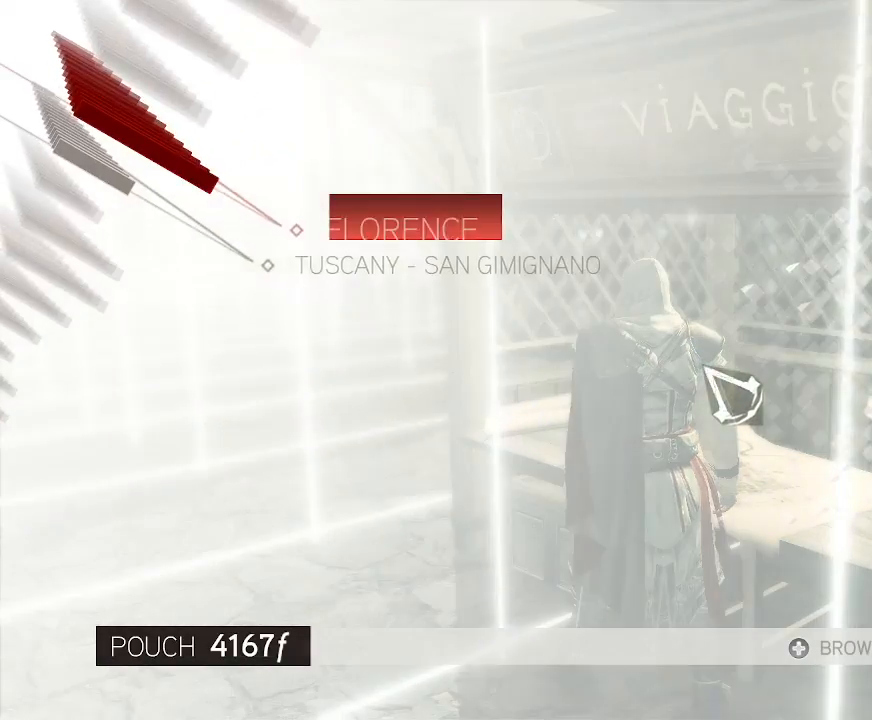
Gameplay with keyboard and mouse; each line is a JSON object with the keys and mouse buttons held at the frame after it. "events" lists presses ("down") and releases ("up") of "1", "2", "3", "4", "5", "a", "alt", "c", "caps_lock", "ctrl", "d", "e", "f", "g", "q", "r", "s", "shift", "space", "t", "tab", "v", "w", "x", "z", "mouse_left", "mouse_wheel" and "mouse_right" between this image and that frame as [ms after this image, input, new state], when the widget could be followed in between. "mouse_left", "mouse_wheel", "mouse_right" = the "left", "wheel", "right" buttons of the "mouse" list. No other keys are recorded. "wheel" means that the mouse wheel is clicked or scrolled. "mouse_move" is the direction in which the mouse moves at that frame (one of eight, or "still"), when it could be read.
{"keys": [], "mouse": [], "mouse_move": "still", "events": []}
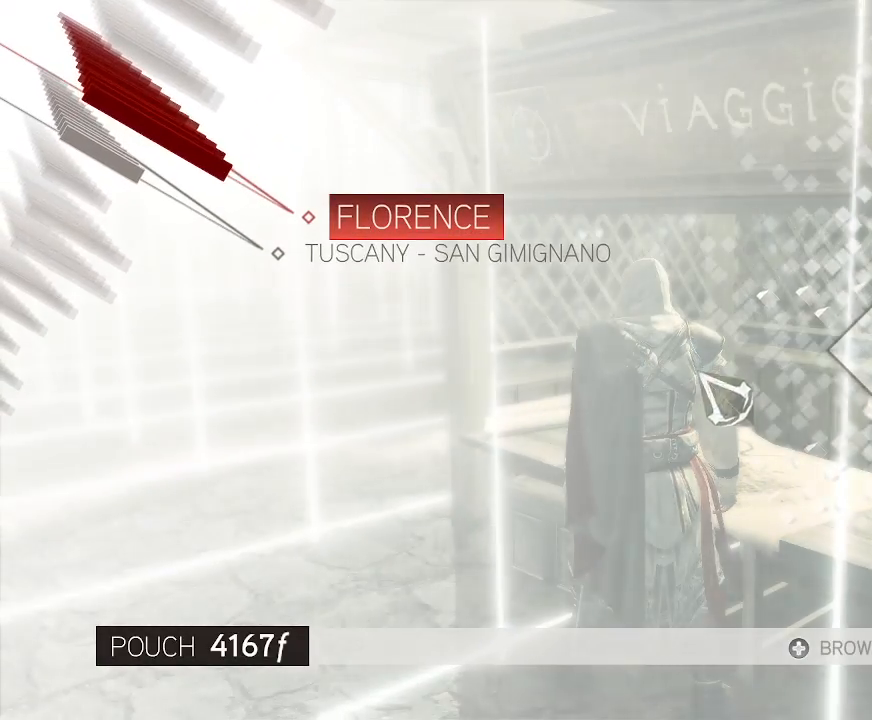
{"keys": [], "mouse": [], "mouse_move": "up-left", "events": []}
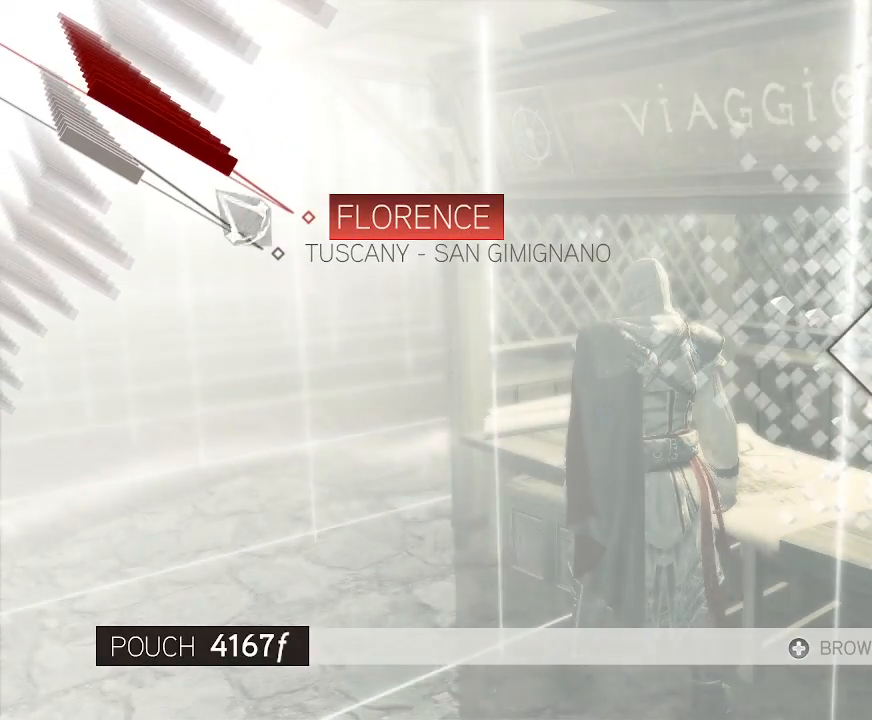
{"keys": [], "mouse": [], "mouse_move": "still", "events": []}
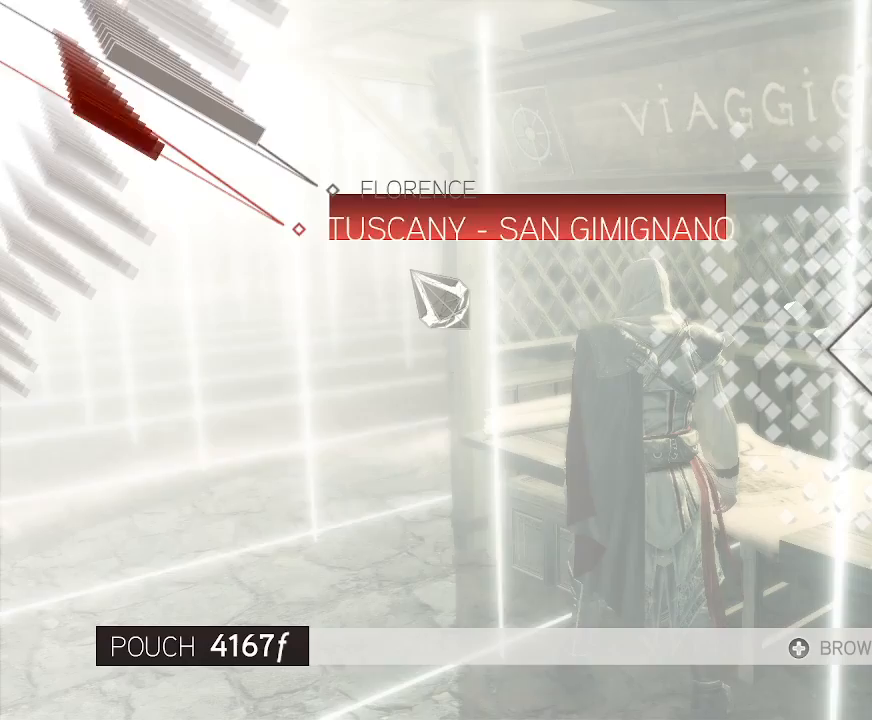
{"keys": [], "mouse": [], "mouse_move": "up-right", "events": []}
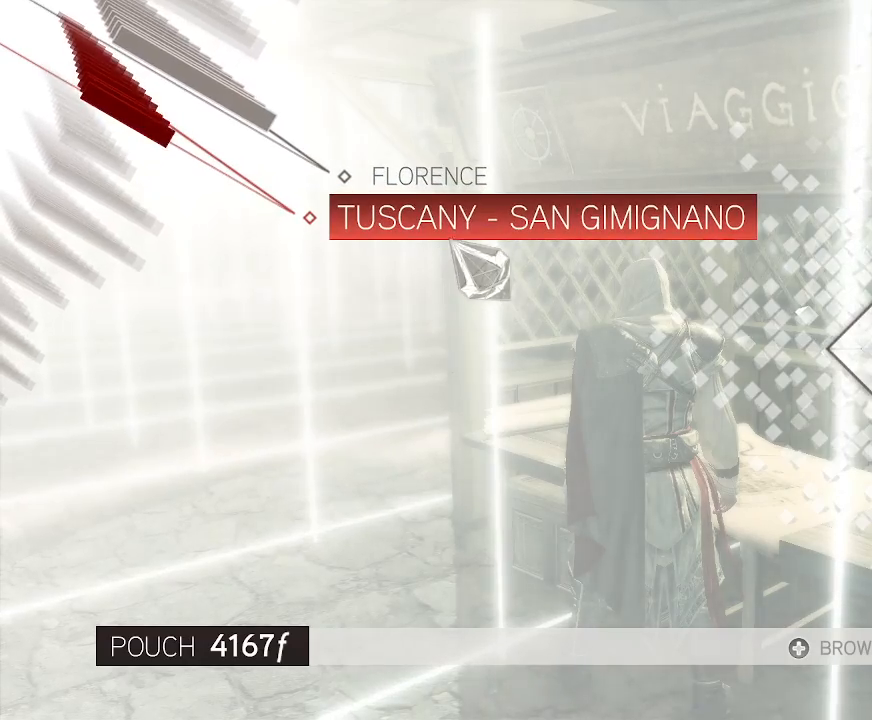
{"keys": [], "mouse": [], "mouse_move": "still", "events": []}
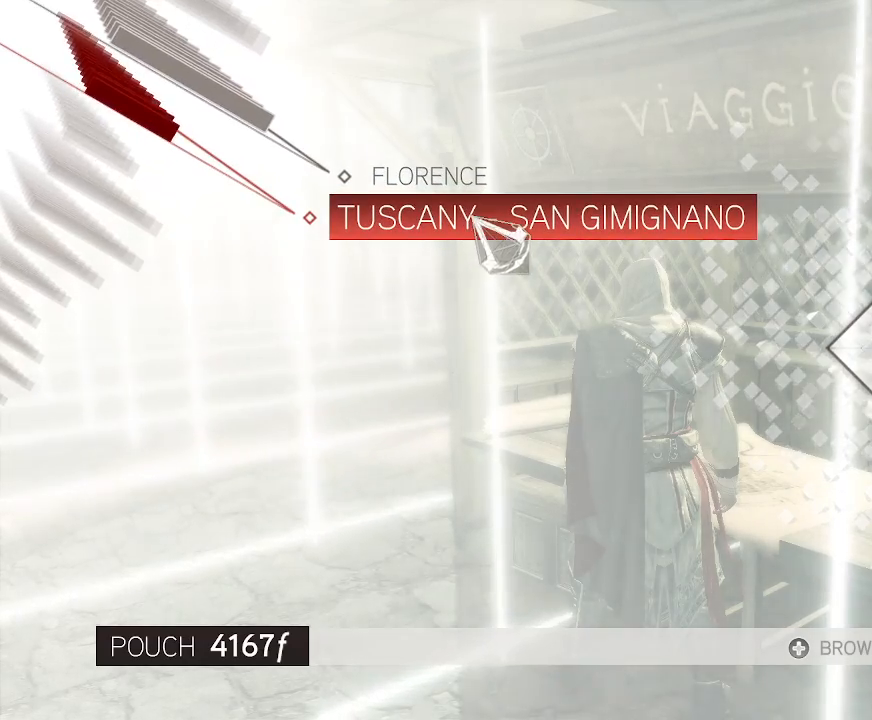
{"keys": [], "mouse": [], "mouse_move": "still", "events": [[350, "mouse_left", "down"], [433, "mouse_left", "up"]]}
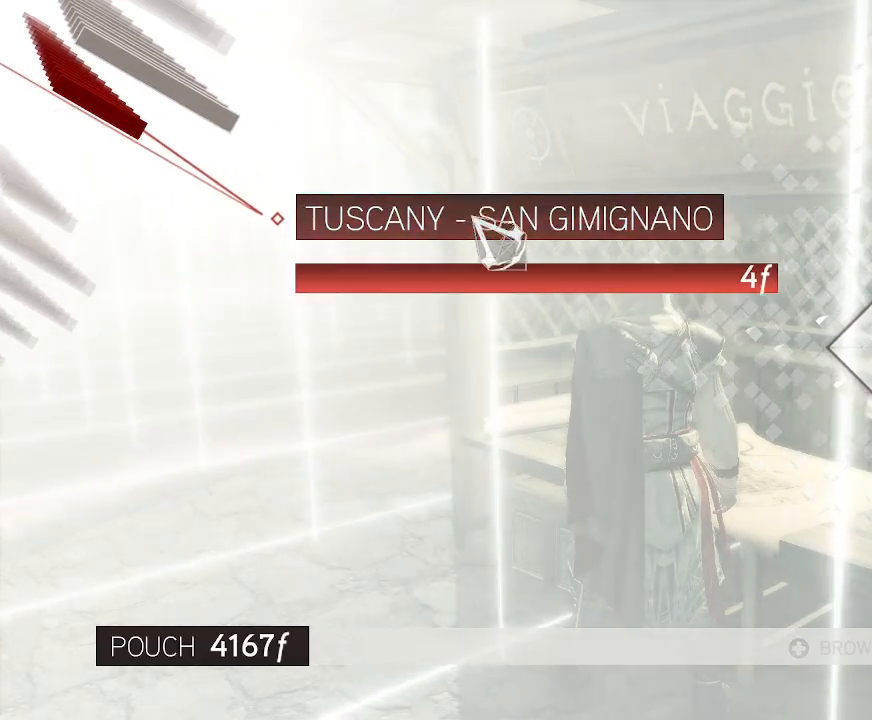
{"keys": [], "mouse": [], "mouse_move": "still", "events": []}
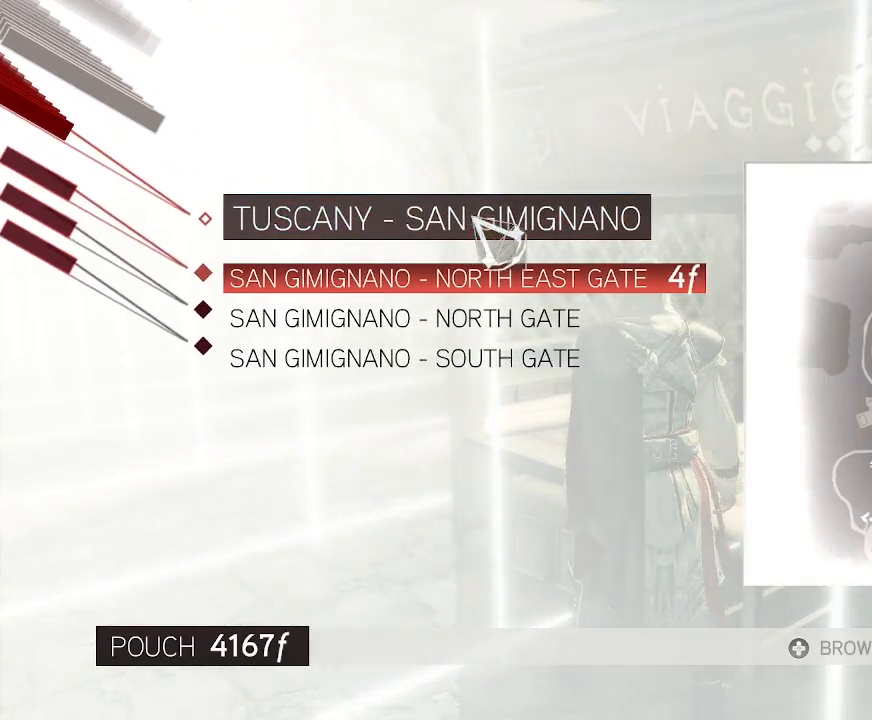
{"keys": [], "mouse": [], "mouse_move": "down", "events": []}
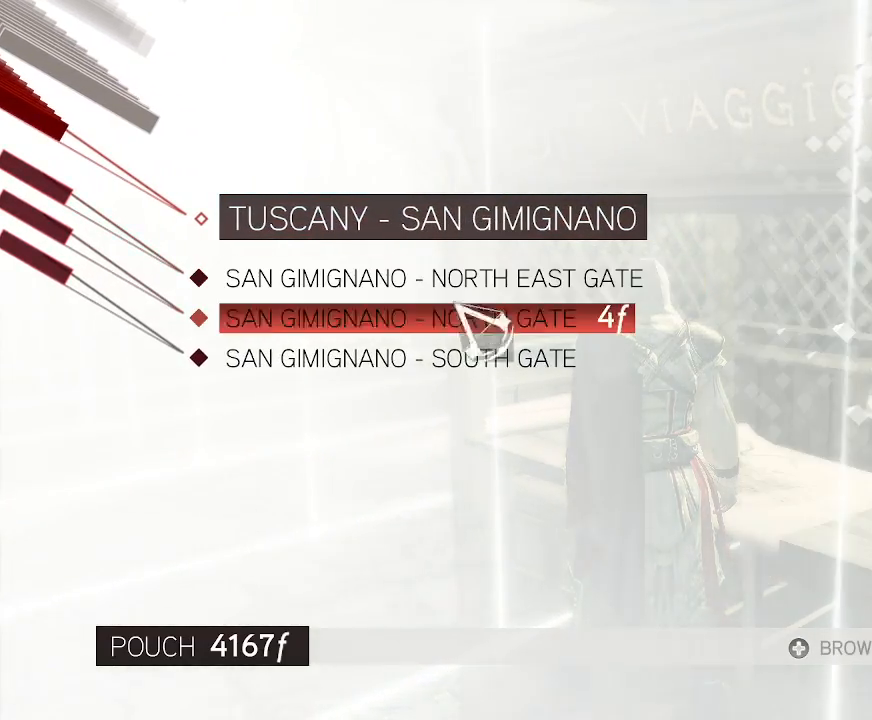
{"keys": [], "mouse": [], "mouse_move": "still", "events": []}
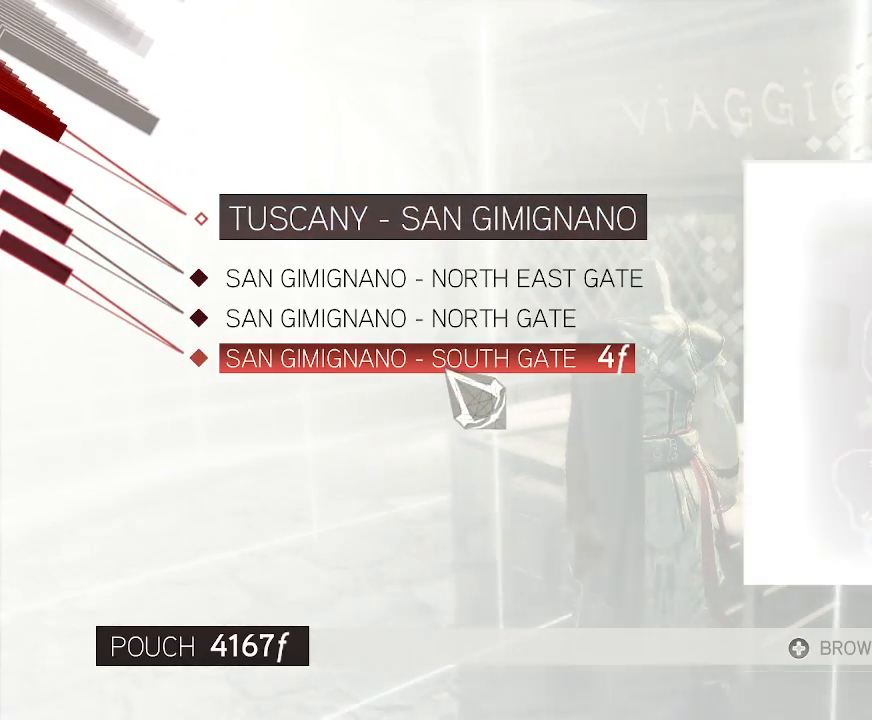
{"keys": [], "mouse": [], "mouse_move": "still", "events": []}
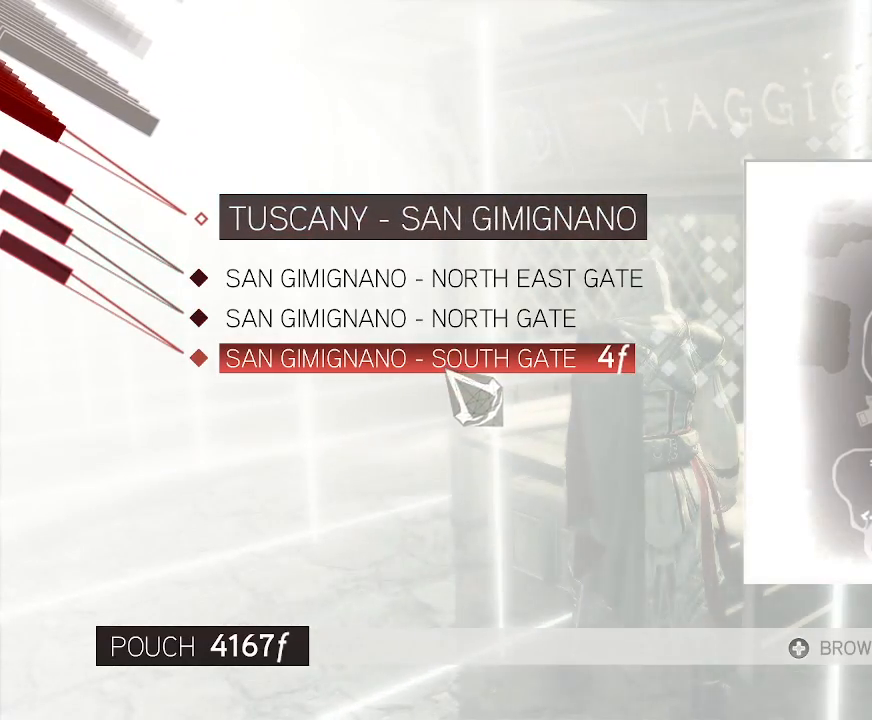
{"keys": [], "mouse": [], "mouse_move": "down", "events": []}
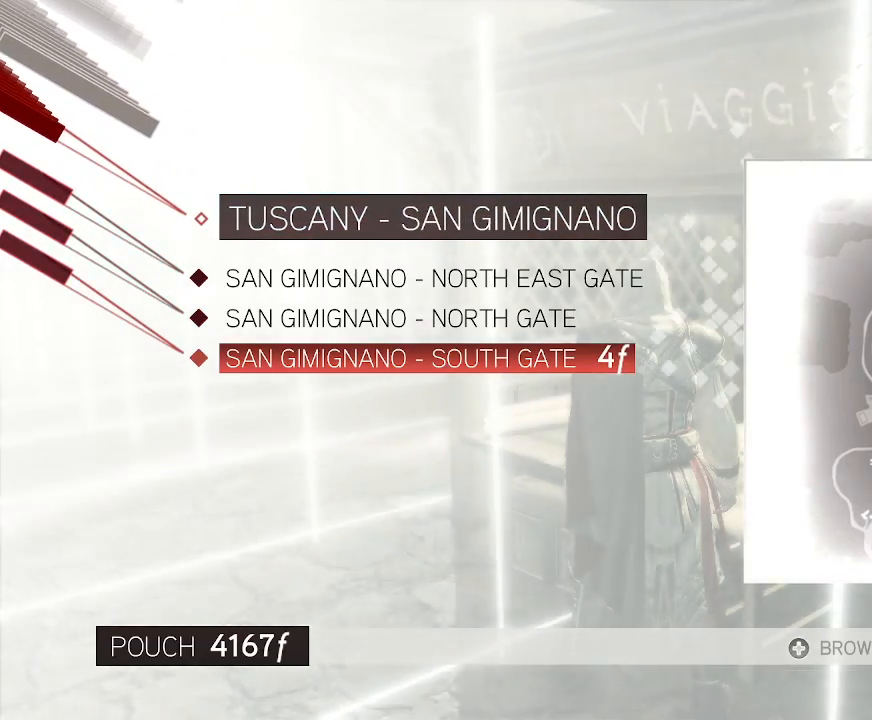
{"keys": [], "mouse": [], "mouse_move": "still", "events": [[383, "mouse_left", "down"], [483, "mouse_left", "up"]]}
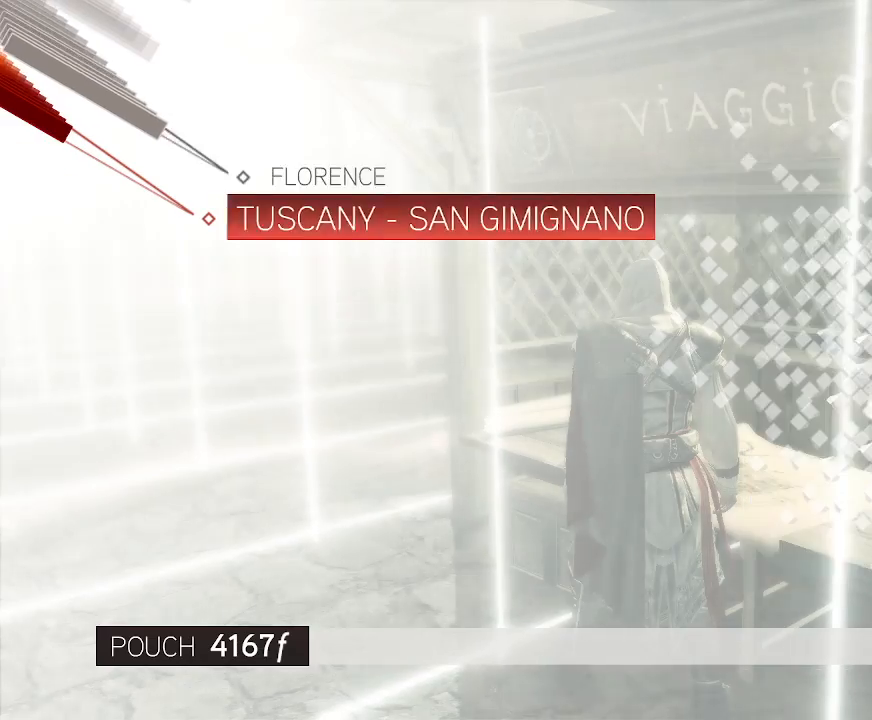
{"keys": [], "mouse": [], "mouse_move": "left", "events": []}
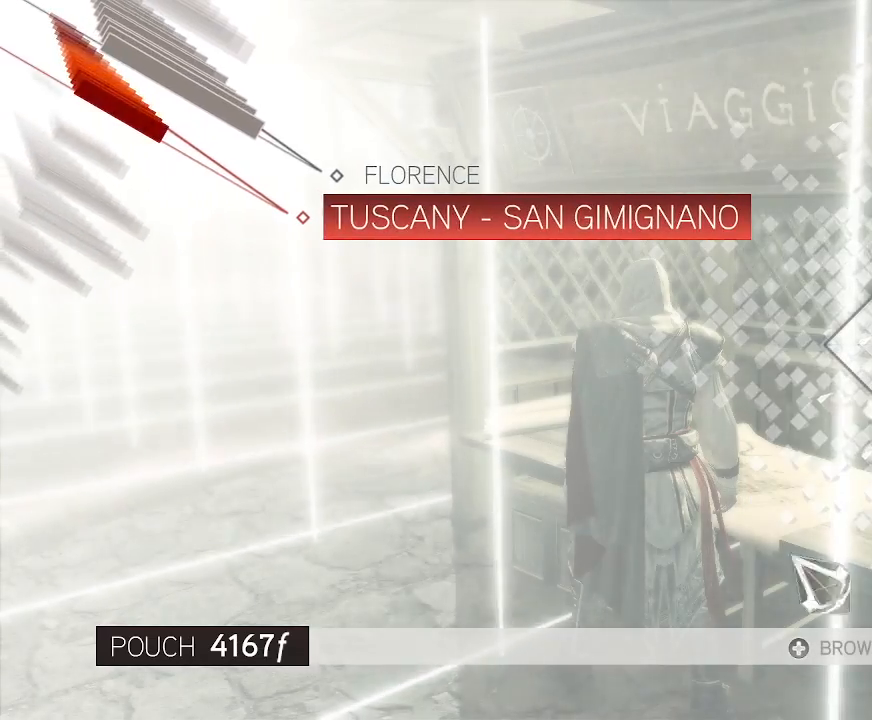
{"keys": [], "mouse": [], "mouse_move": "right", "events": []}
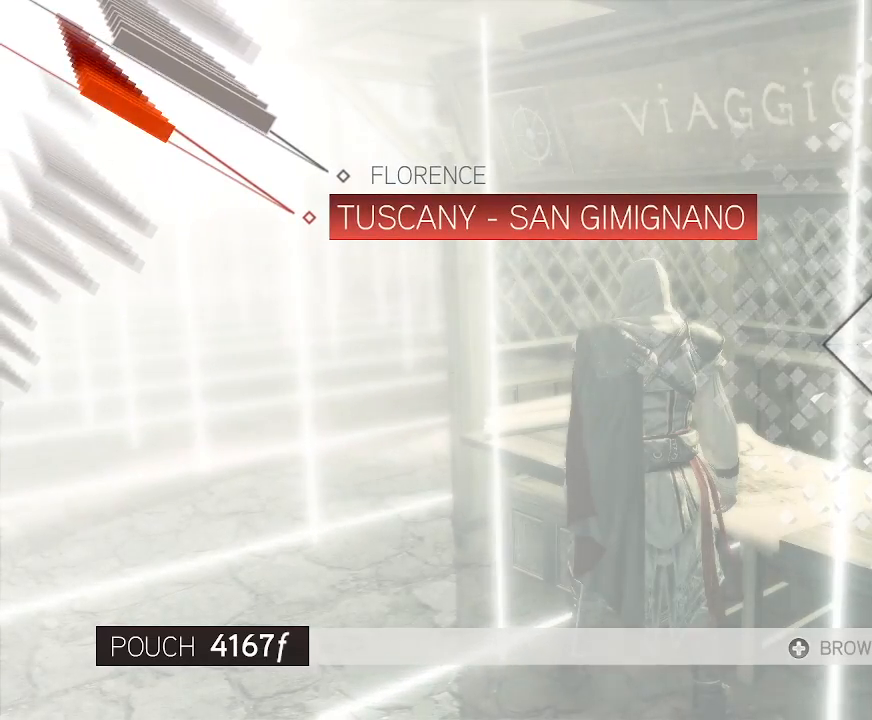
{"keys": [], "mouse": [], "mouse_move": "up-left", "events": [[200, "mouse_left", "down"], [250, "mouse_left", "up"]]}
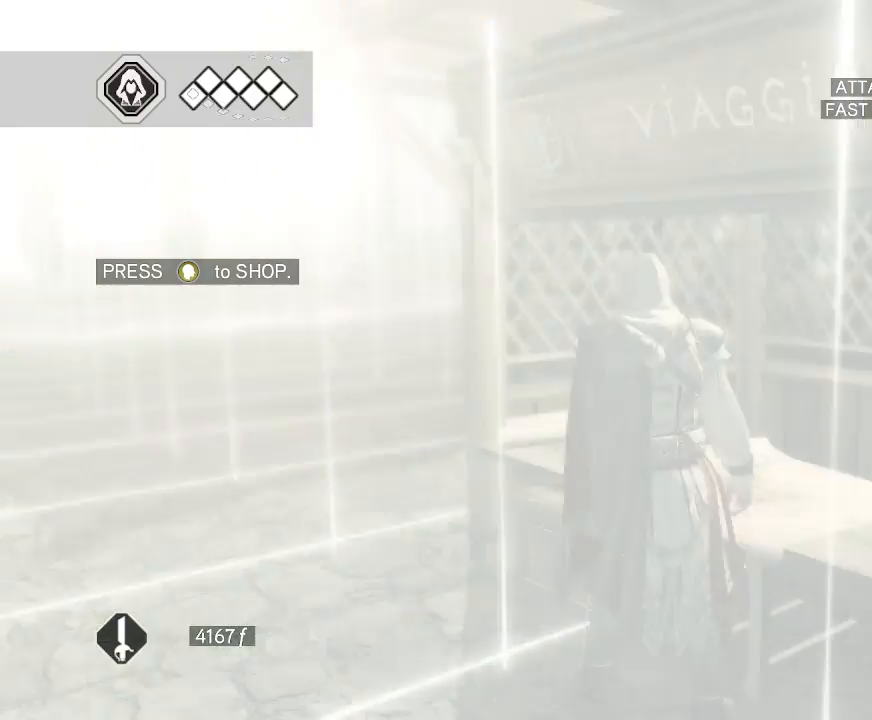
{"keys": [], "mouse": [], "mouse_move": "still", "events": []}
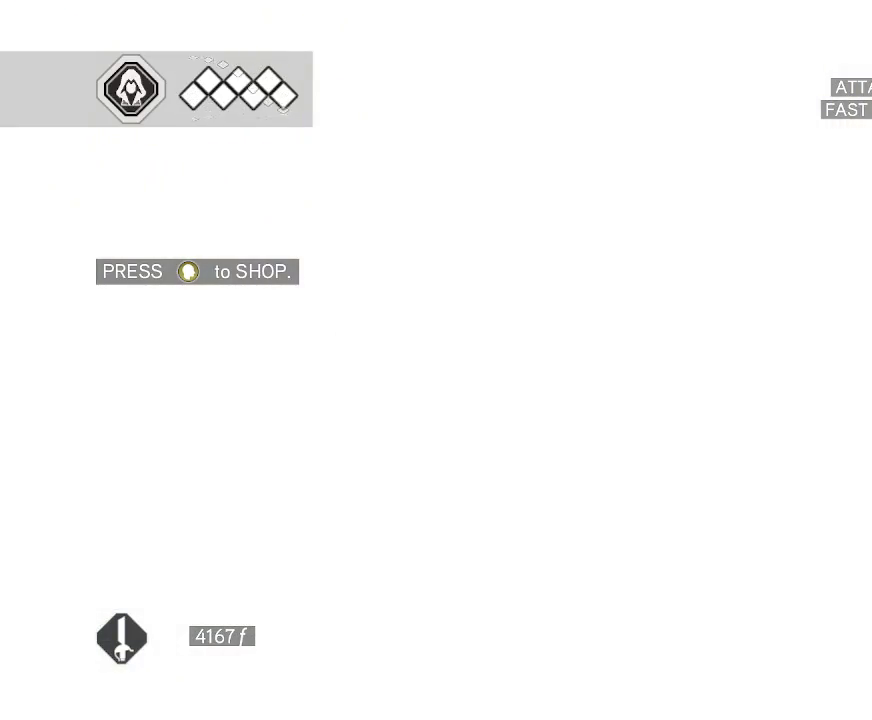
{"keys": [], "mouse": [], "mouse_move": "left", "events": []}
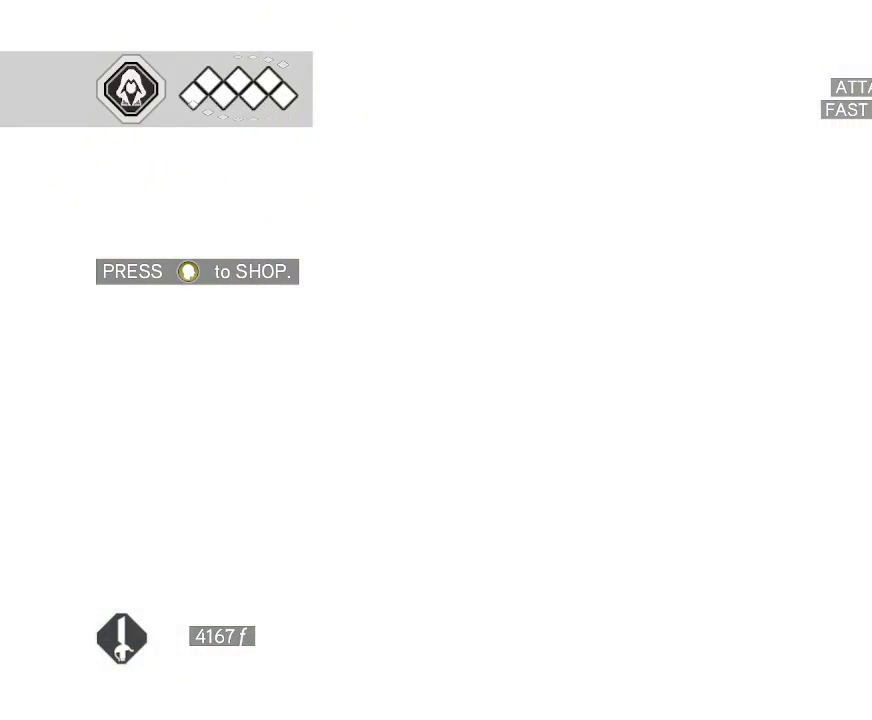
{"keys": [], "mouse": [], "mouse_move": "still", "events": []}
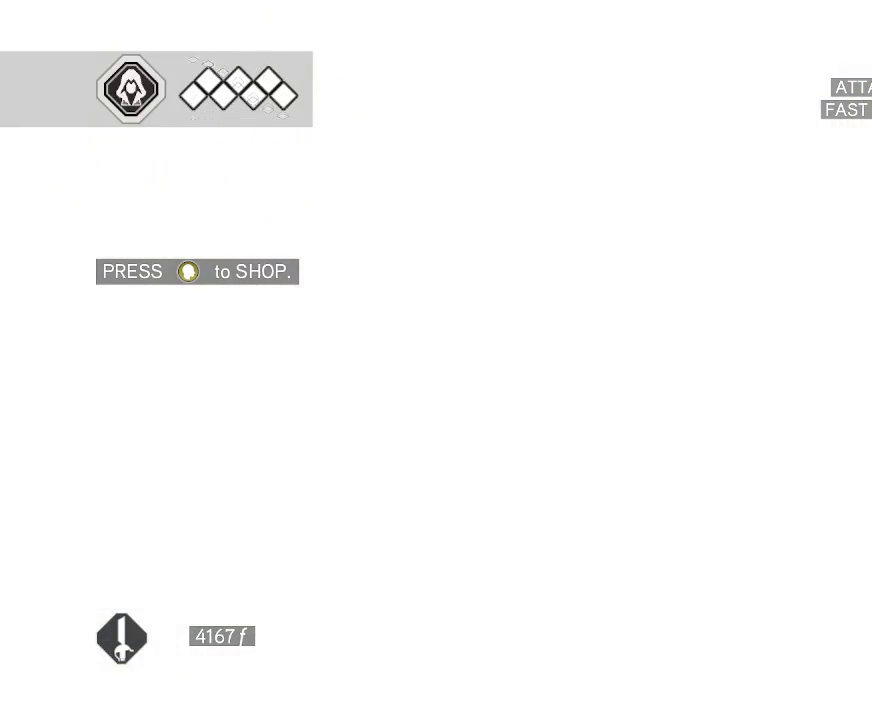
{"keys": [], "mouse": [], "mouse_move": "still", "events": []}
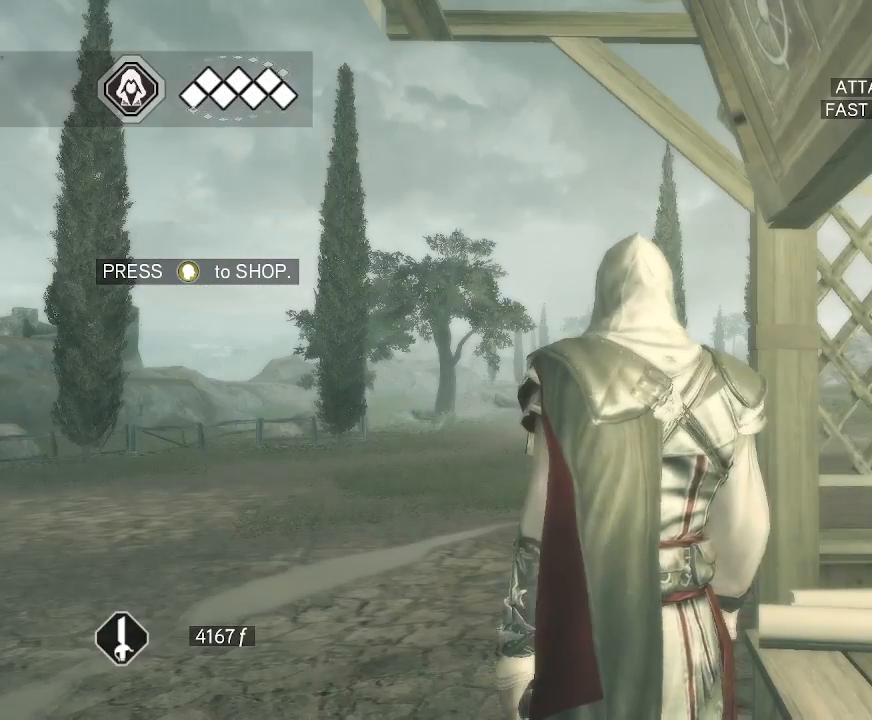
{"keys": [], "mouse": ["right"], "mouse_move": "left", "events": [[133, "mouse_right", "down"]]}
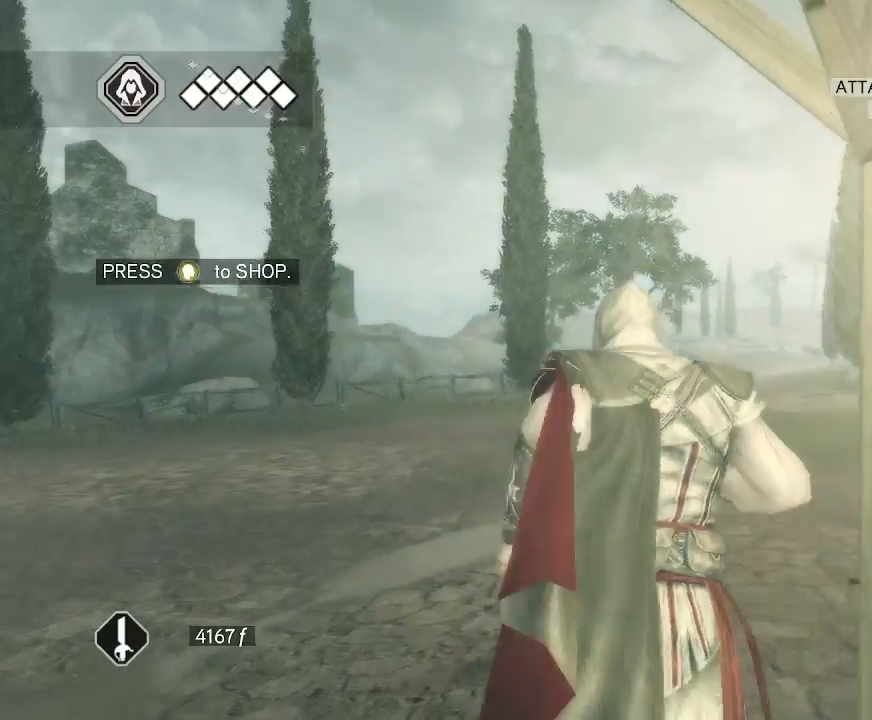
{"keys": [], "mouse": ["right"], "mouse_move": "still", "events": []}
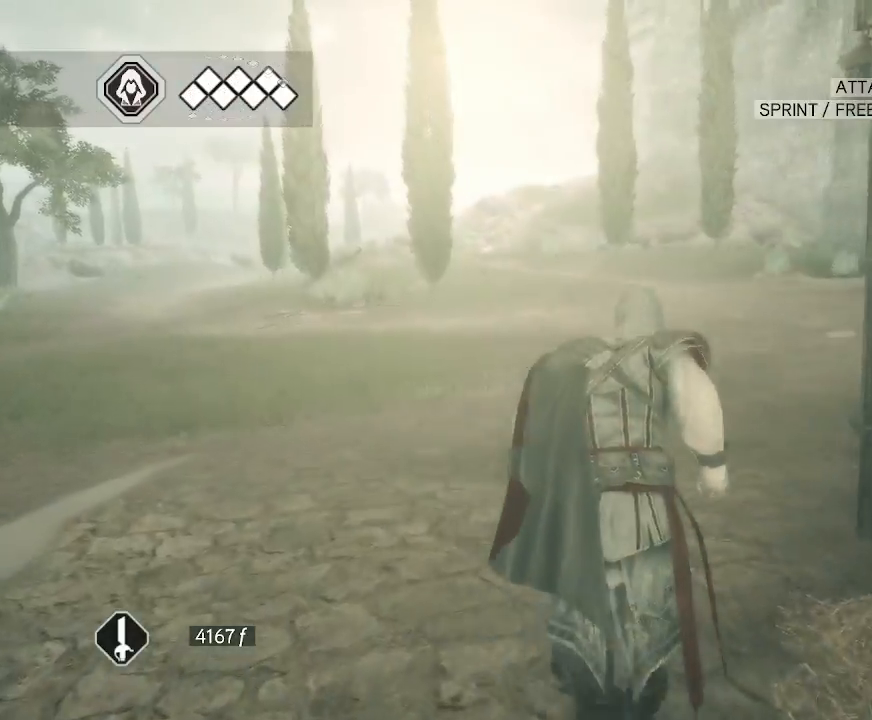
{"keys": [], "mouse": ["right"], "mouse_move": "left", "events": []}
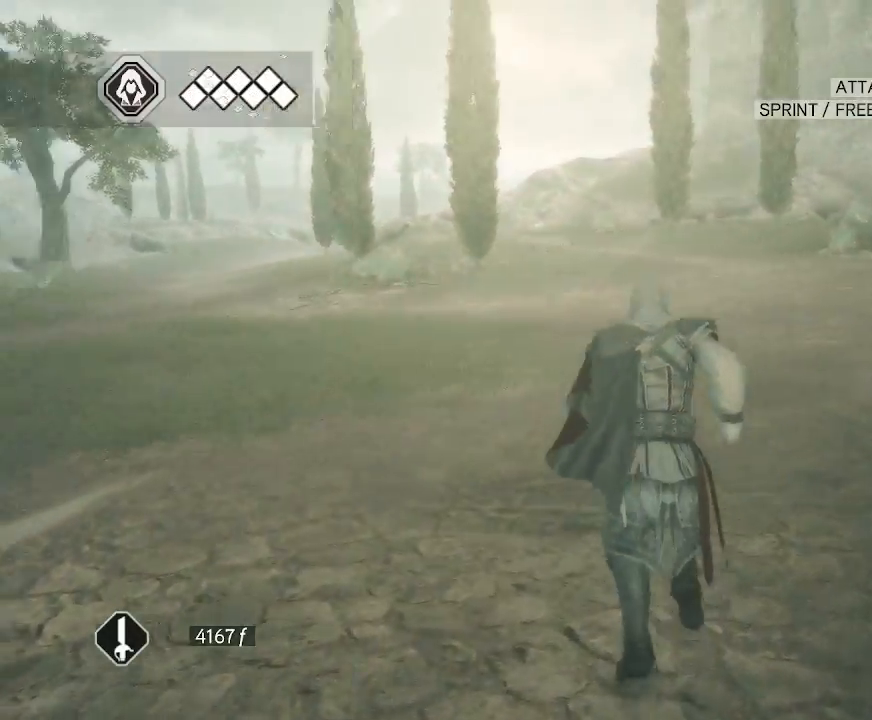
{"keys": [], "mouse": ["right"], "mouse_move": "down", "events": []}
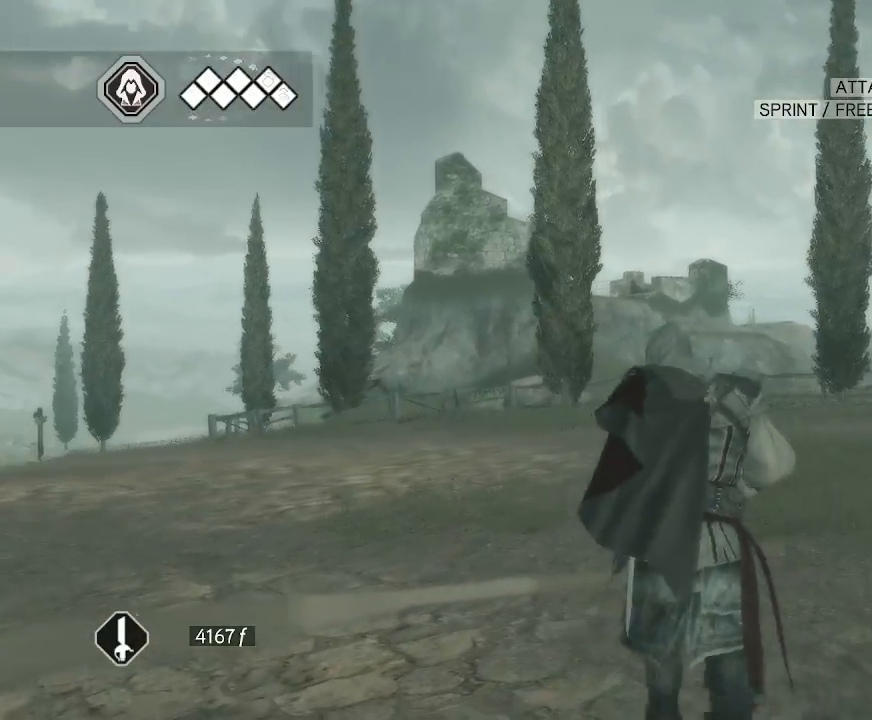
{"keys": [], "mouse": ["right"], "mouse_move": "down-left", "events": []}
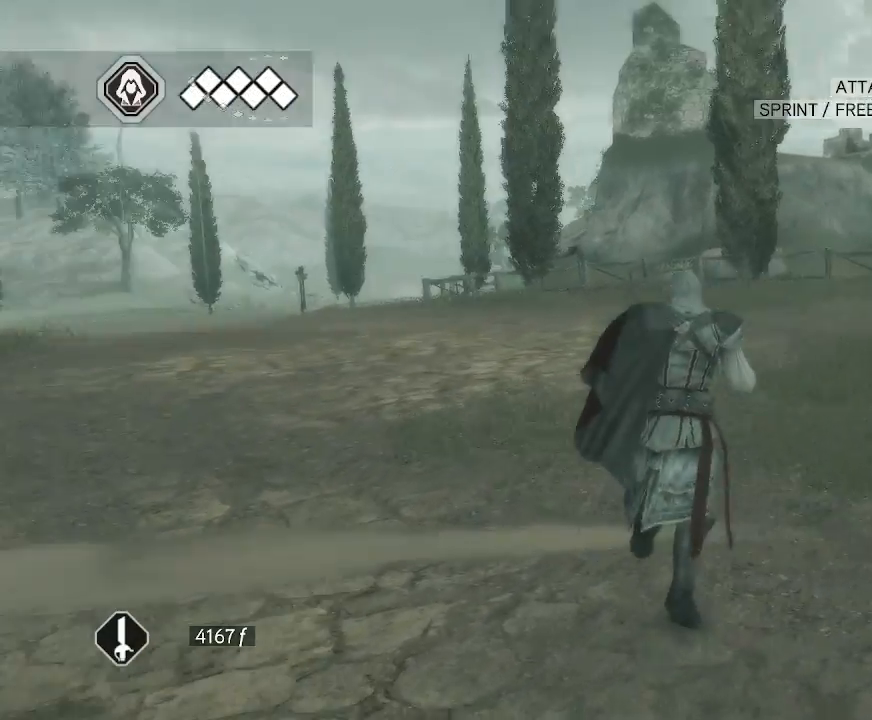
{"keys": [], "mouse": ["right"], "mouse_move": "right", "events": []}
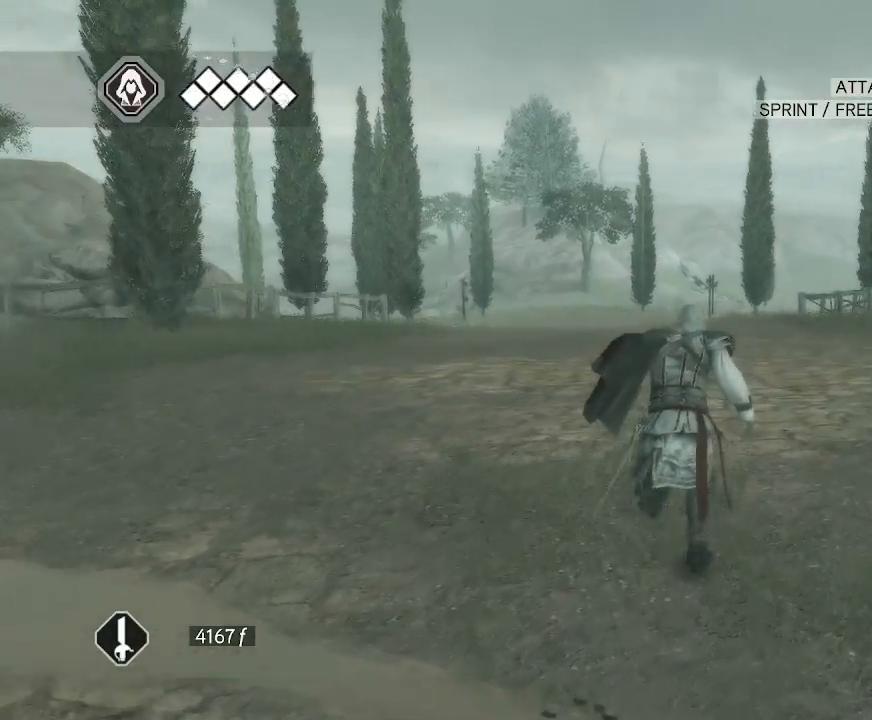
{"keys": [], "mouse": ["right"], "mouse_move": "still", "events": []}
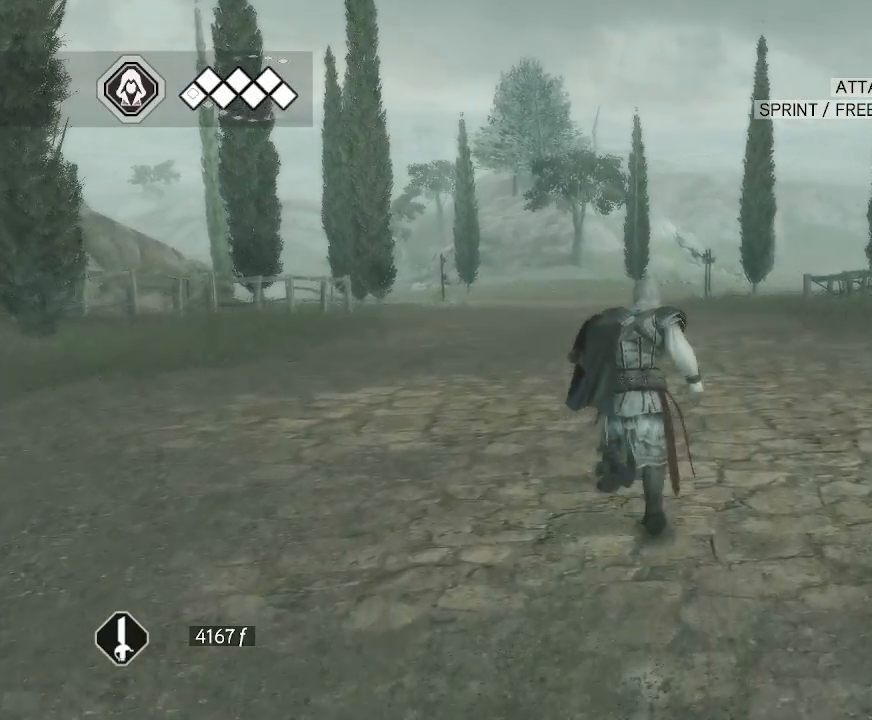
{"keys": [], "mouse": ["right"], "mouse_move": "left", "events": []}
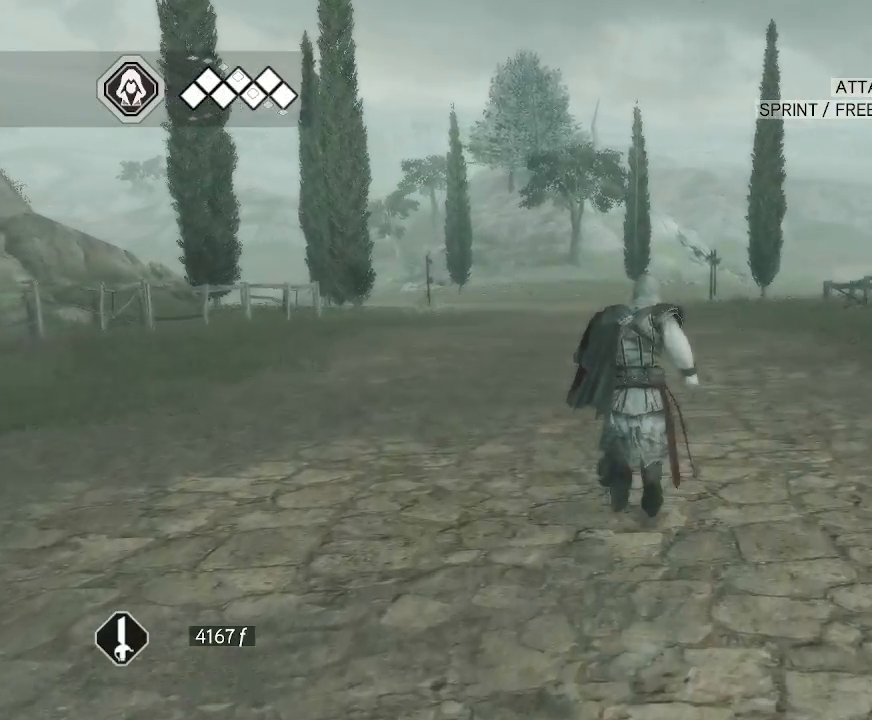
{"keys": [], "mouse": ["right"], "mouse_move": "still", "events": []}
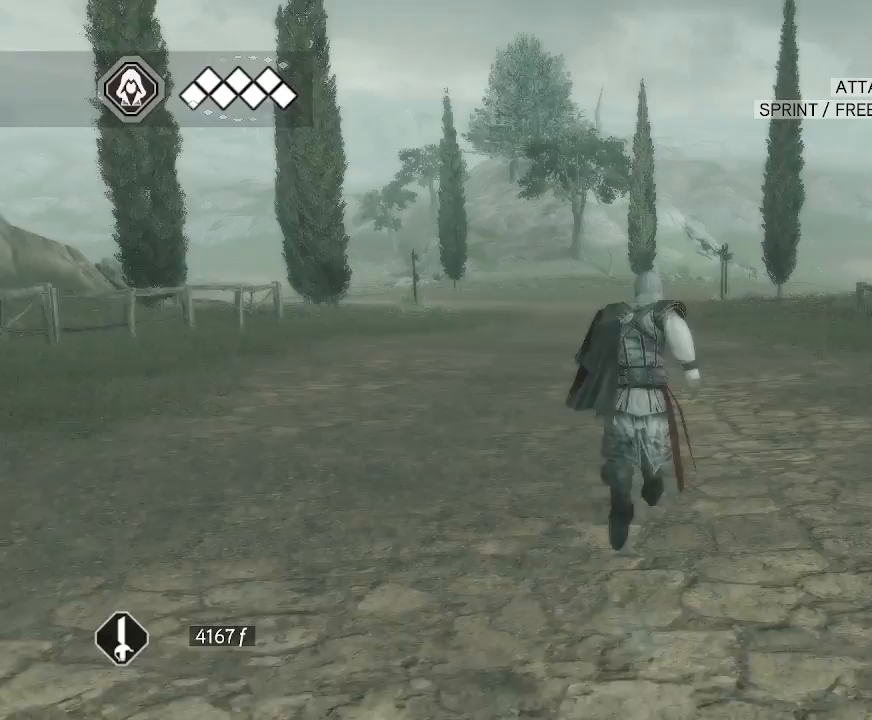
{"keys": [], "mouse": ["right"], "mouse_move": "still", "events": []}
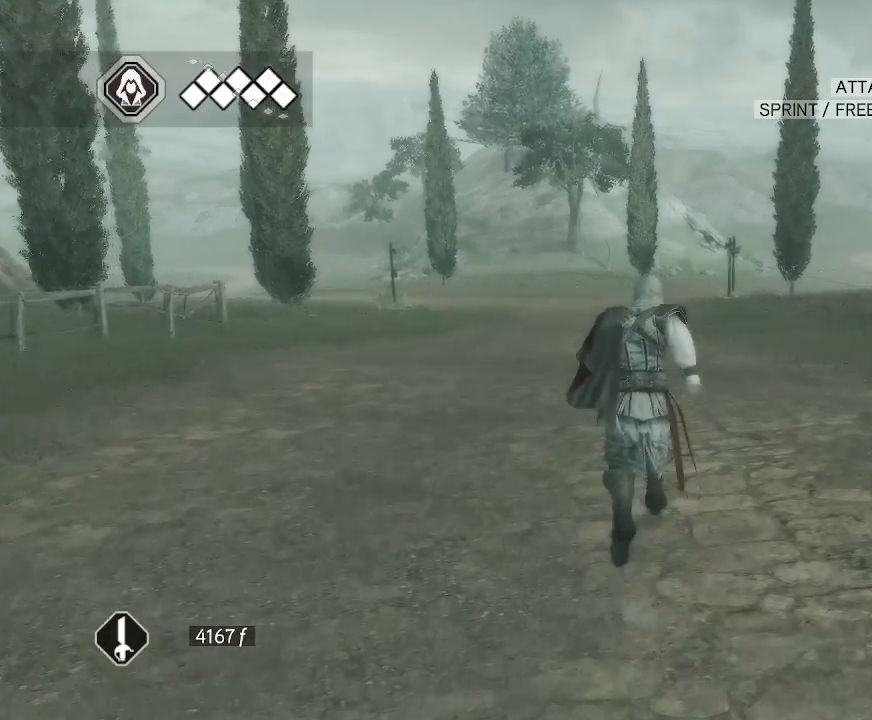
{"keys": [], "mouse": ["right"], "mouse_move": "still", "events": []}